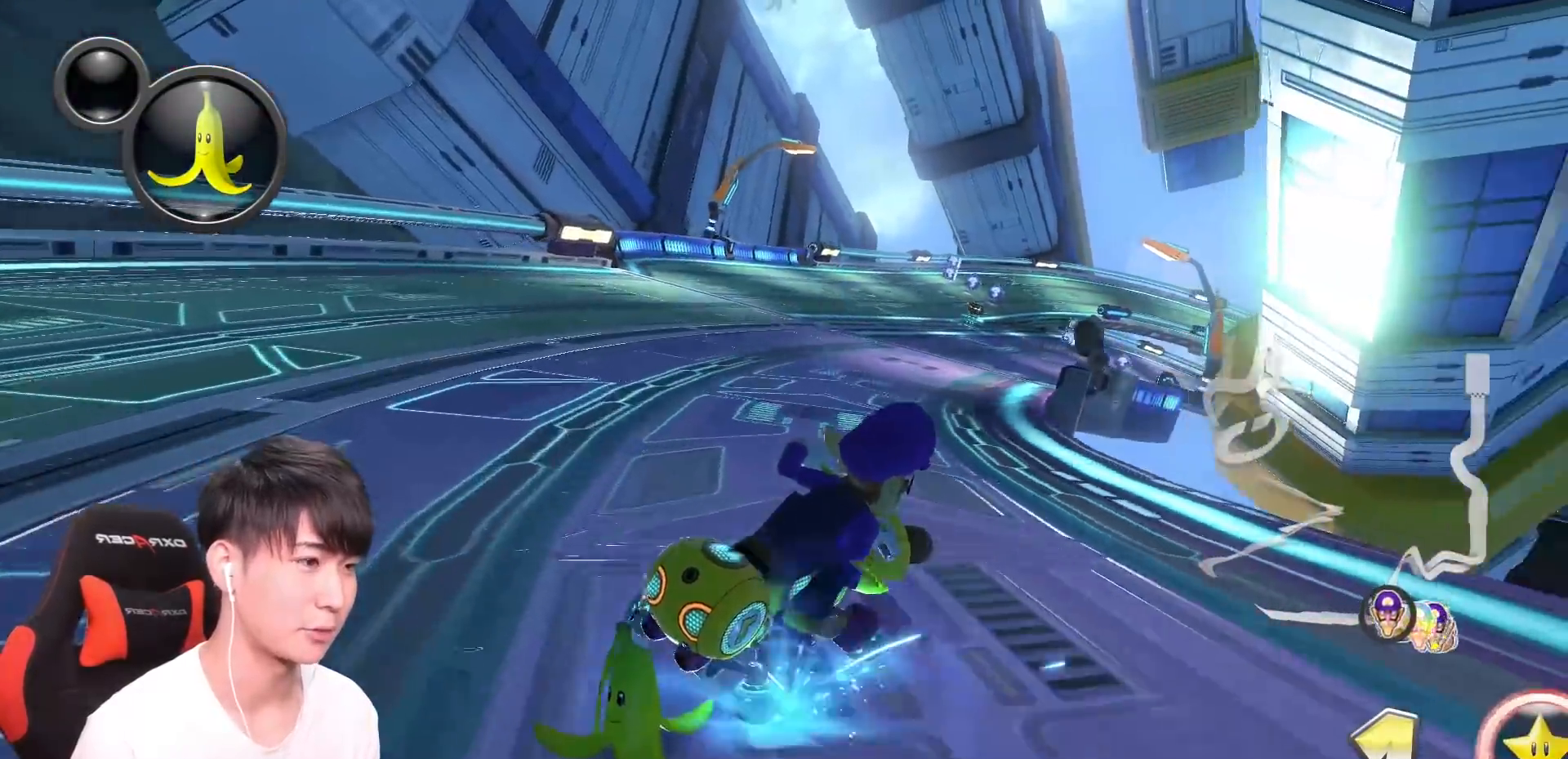
Gameplay with a controller (Nintendo layout); each line is a JSON object with the inputs held at the frame after it. "events" lists button and stick changes between this image and that frame as [ms after this image, input, new state], when the widget could be followed in between. Not read: DPAD_DOWN DPAD_LEFT DPAD_RIGHT HOME L2 L3 R2 R3 SELECT START right_stick.
{"buttons": ["A", "L1"], "left_stick": "center", "events": [[83, "left_stick", "left"], [267, "X", "down"], [300, "left_stick", "center"], [384, "X", "up"]]}
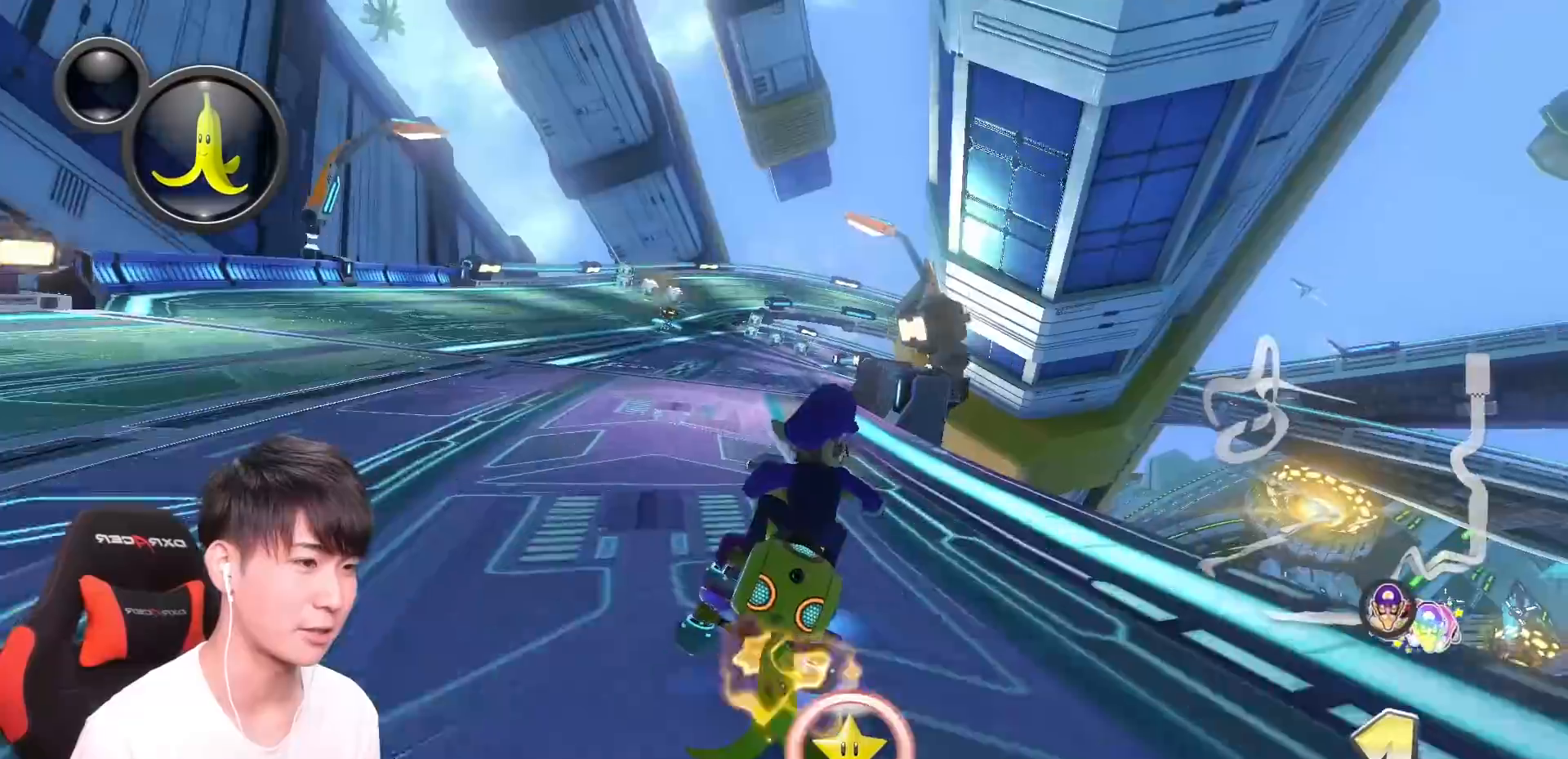
{"buttons": ["A", "X", "L1"], "left_stick": "center", "events": [[34, "X", "down"], [200, "left_stick", "left"], [301, "X", "up"], [301, "left_stick", "center"], [451, "X", "down"]]}
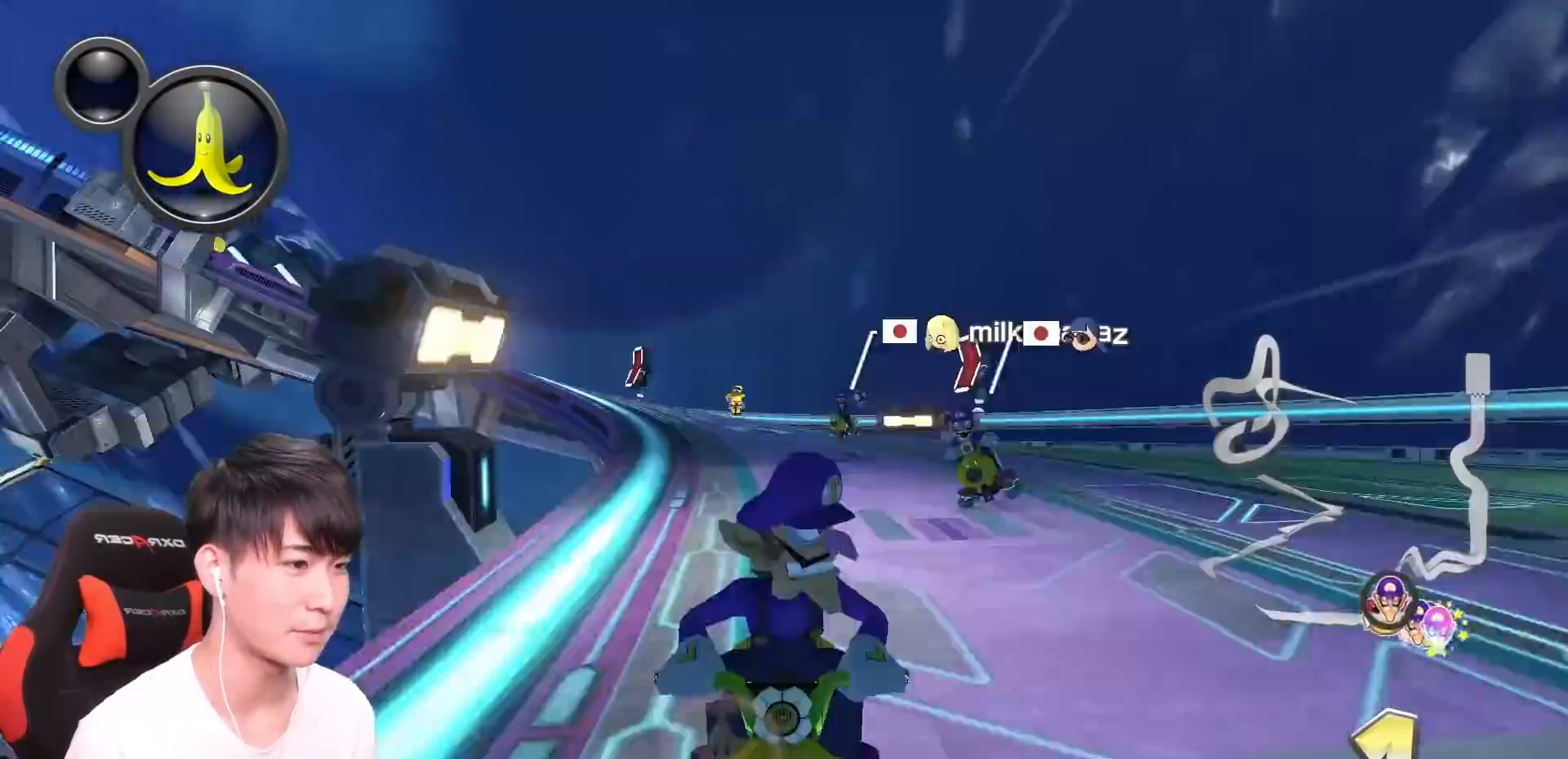
{"buttons": ["A", "L1"], "left_stick": "center", "events": [[400, "X", "up"]]}
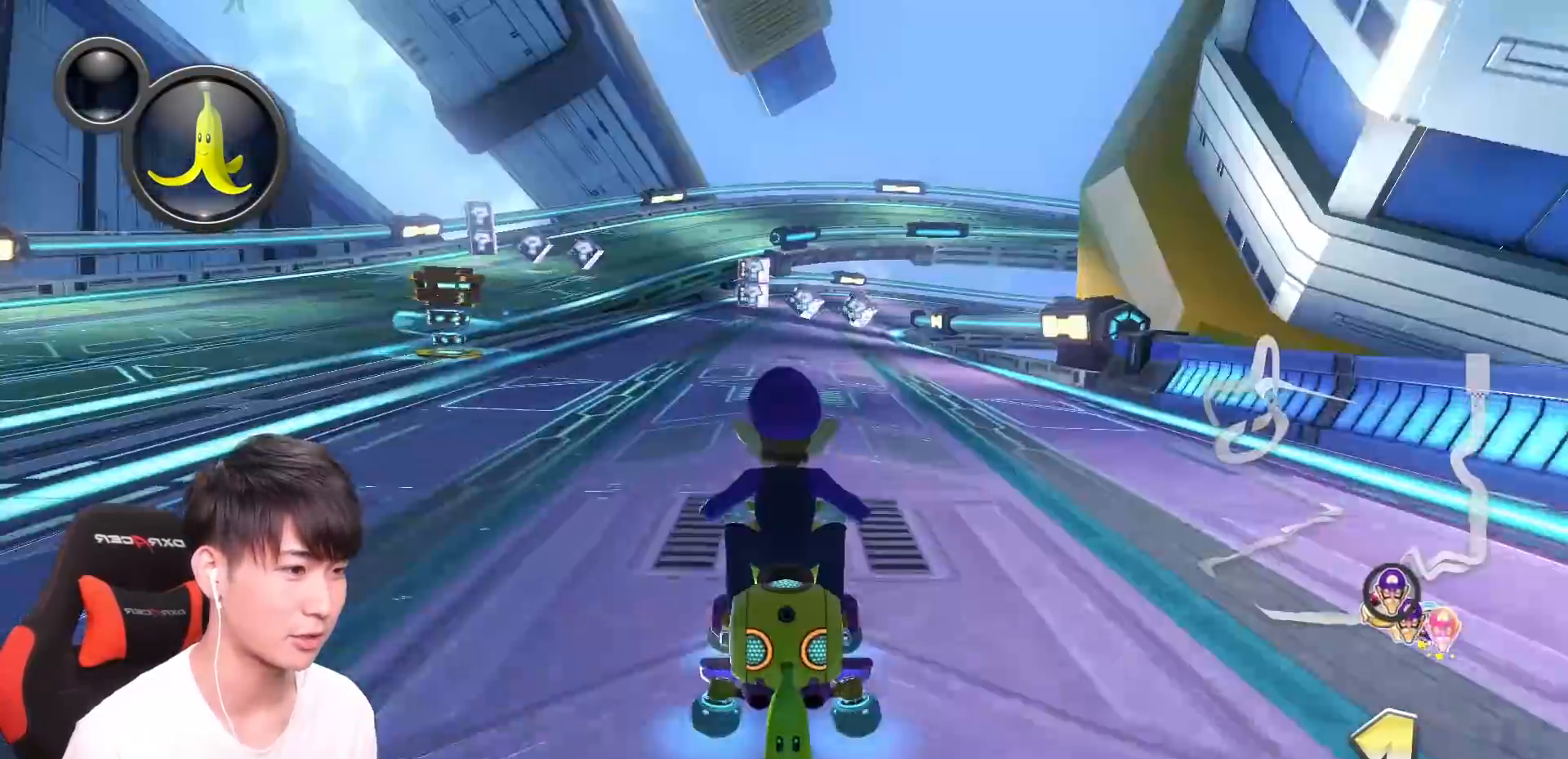
{"buttons": ["A", "L1", "R1"], "left_stick": "up-right", "events": [[134, "X", "down"], [284, "X", "up"], [334, "R1", "down"], [501, "left_stick", "up-right"]]}
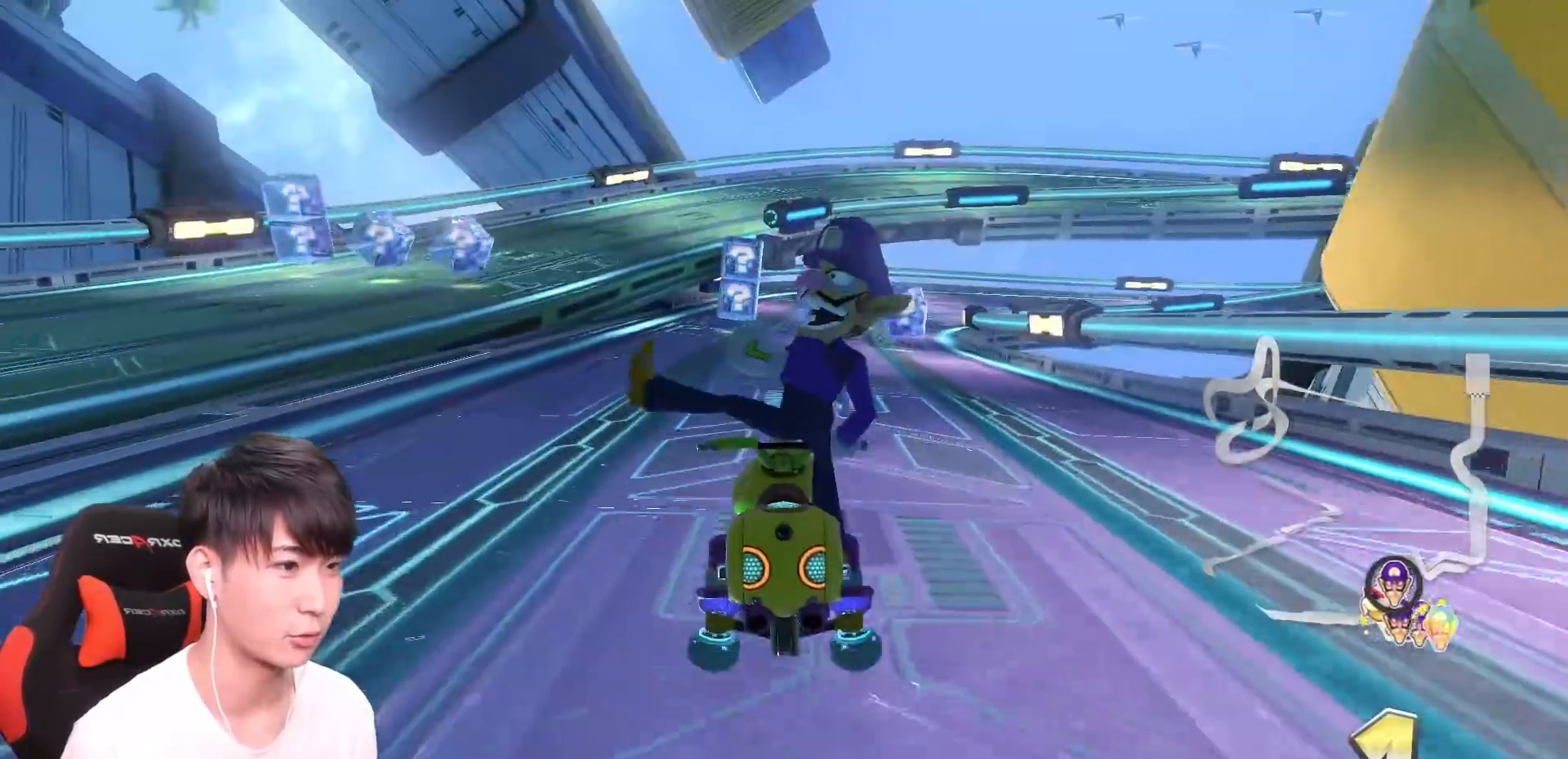
{"buttons": ["A", "R1"], "left_stick": "up-right", "events": [[200, "L1", "up"], [283, "X", "down"], [400, "X", "up"]]}
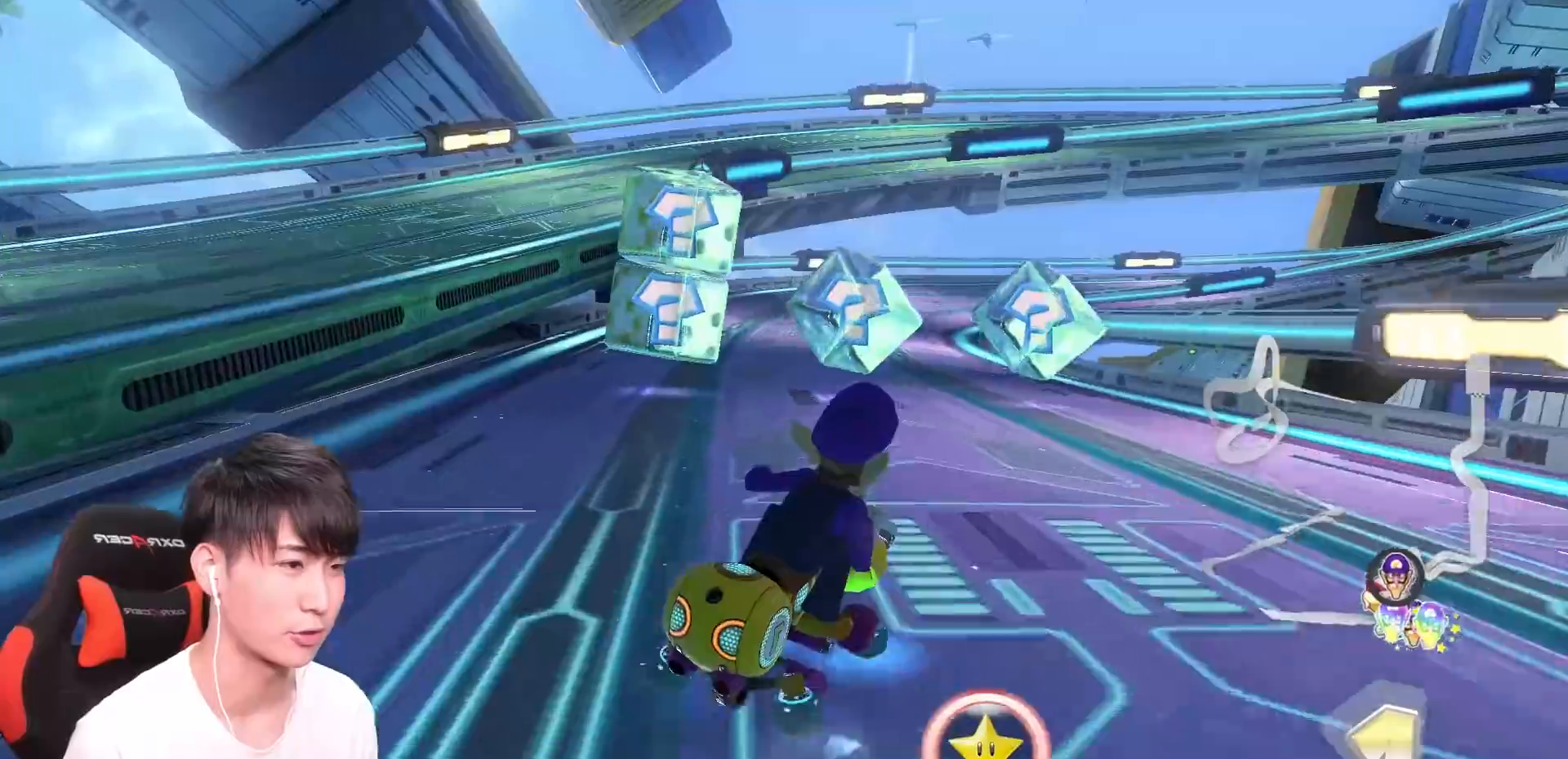
{"buttons": ["A", "R1"], "left_stick": "center", "events": [[334, "left_stick", "left"], [451, "left_stick", "center"]]}
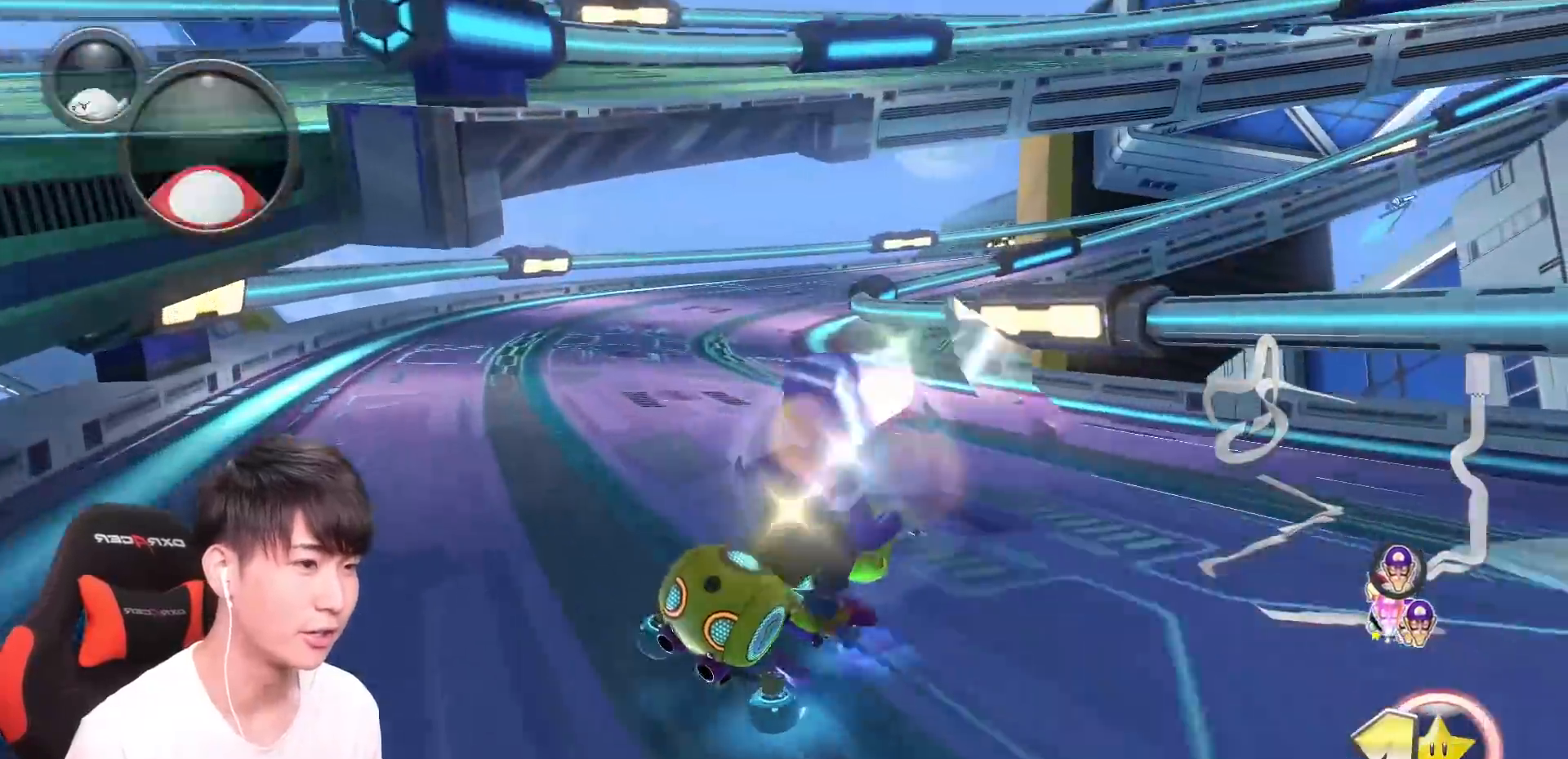
{"buttons": ["A", "R1"], "left_stick": "left", "events": [[67, "left_stick", "left"], [150, "X", "down"], [217, "Y", "down"], [250, "X", "up"], [283, "Y", "up"]]}
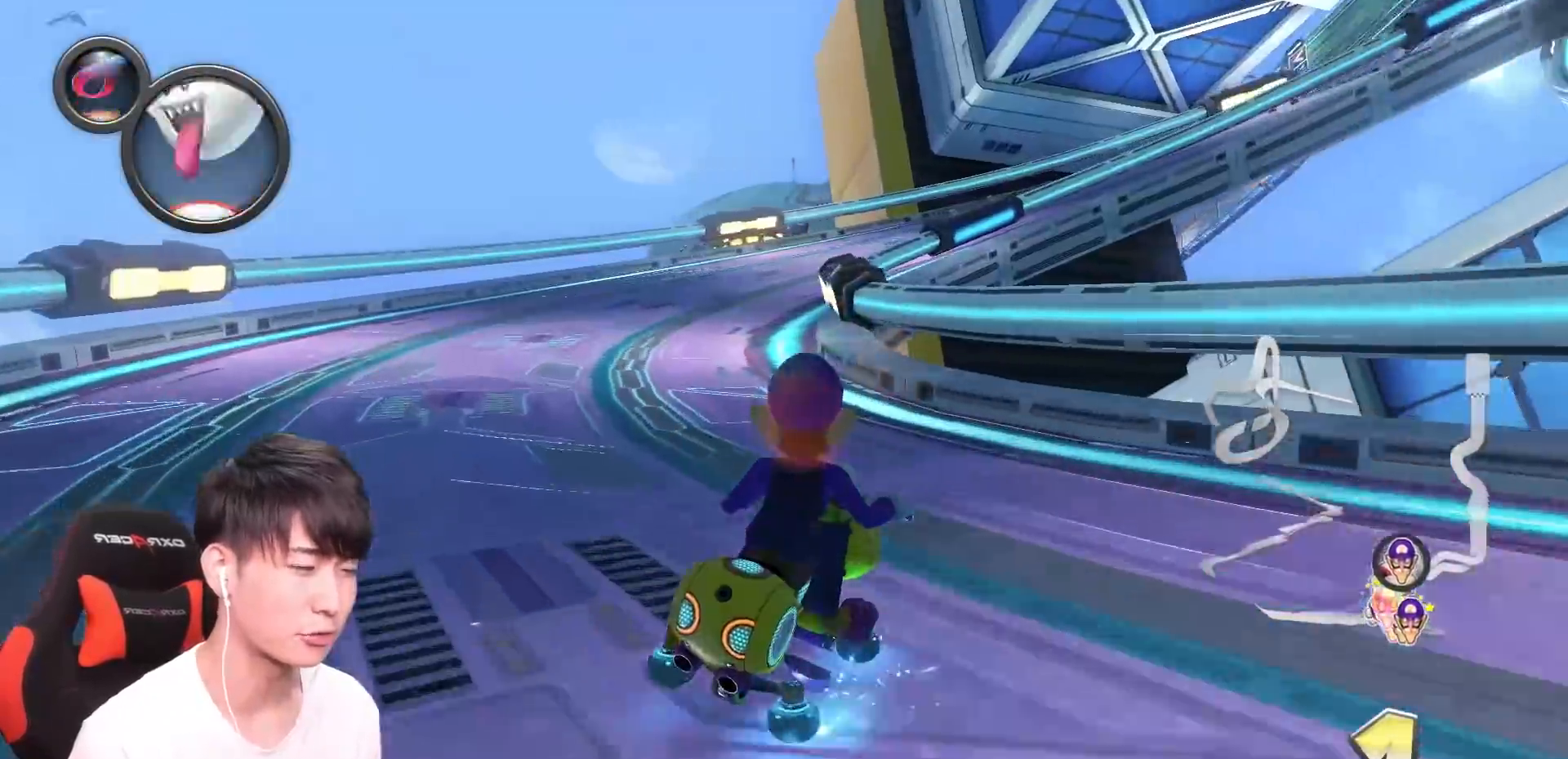
{"buttons": ["A", "R1"], "left_stick": "up-right", "events": [[50, "left_stick", "up-right"], [367, "L1", "down"], [484, "L1", "up"]]}
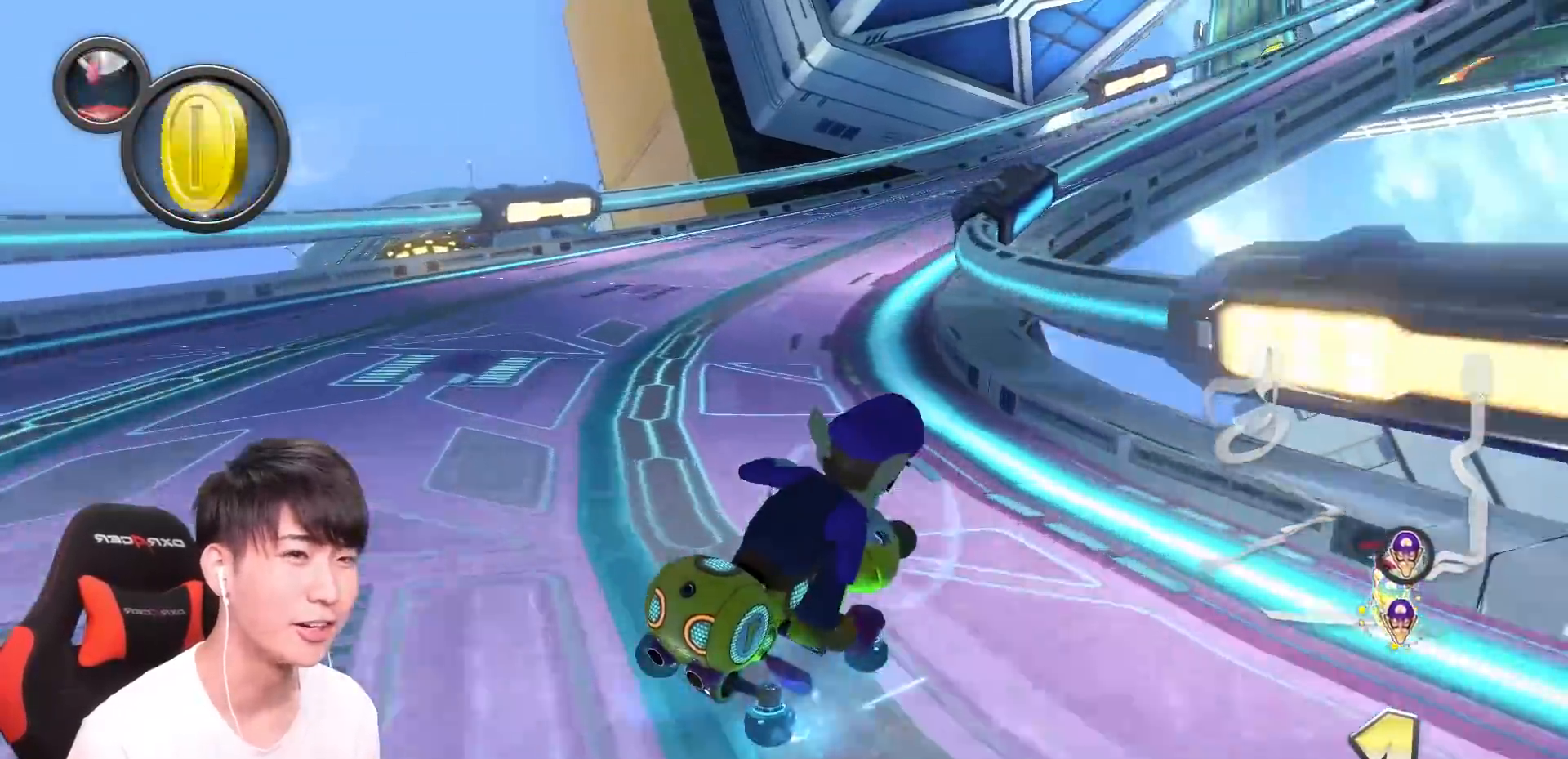
{"buttons": ["A", "R1"], "left_stick": "up-right", "events": [[300, "L1", "down"], [384, "L1", "up"]]}
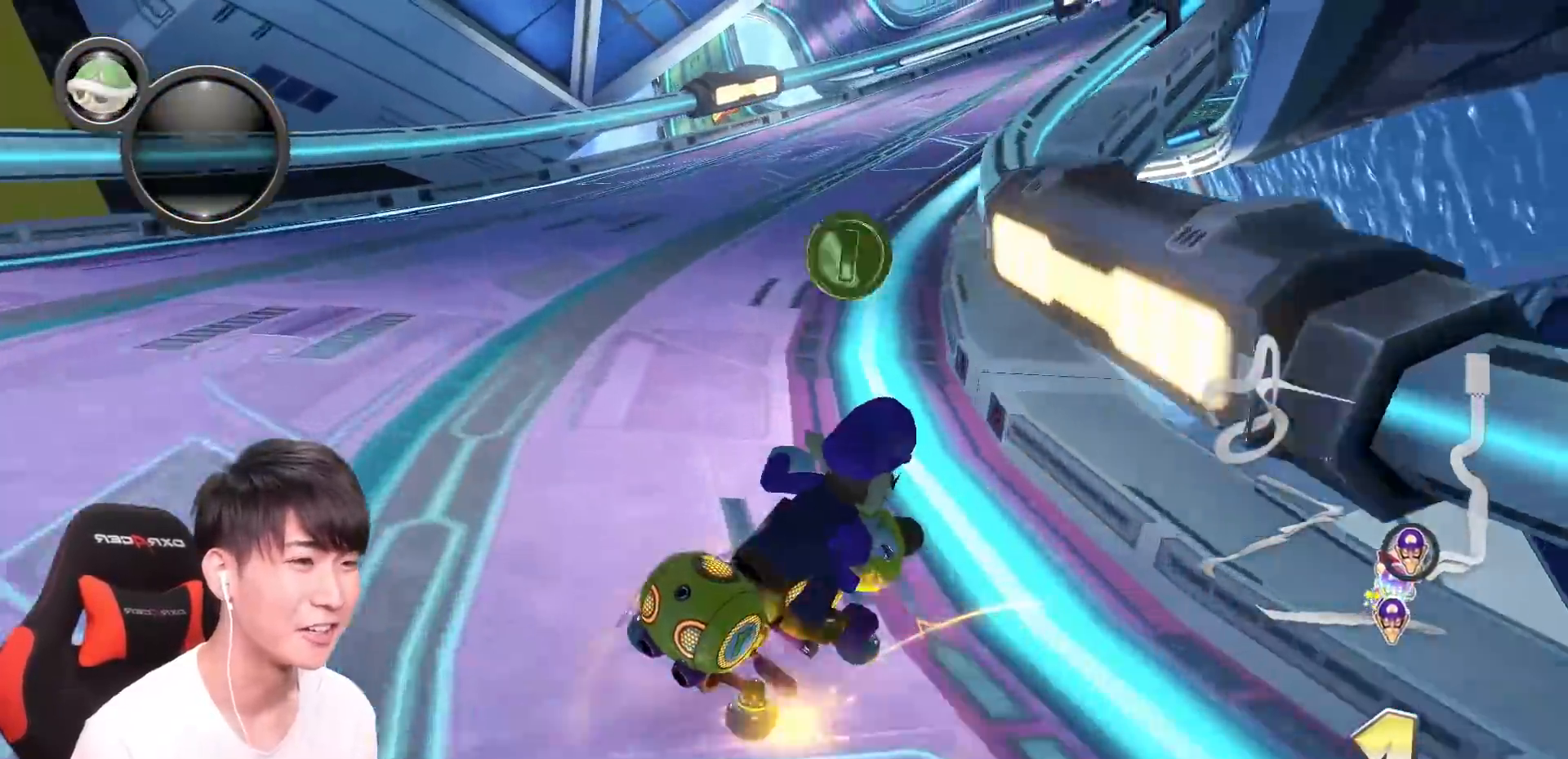
{"buttons": ["A", "X", "L1", "R1"], "left_stick": "left", "events": [[17, "L1", "down"], [117, "R1", "up"], [167, "R1", "down"], [167, "left_stick", "left"], [484, "X", "down"]]}
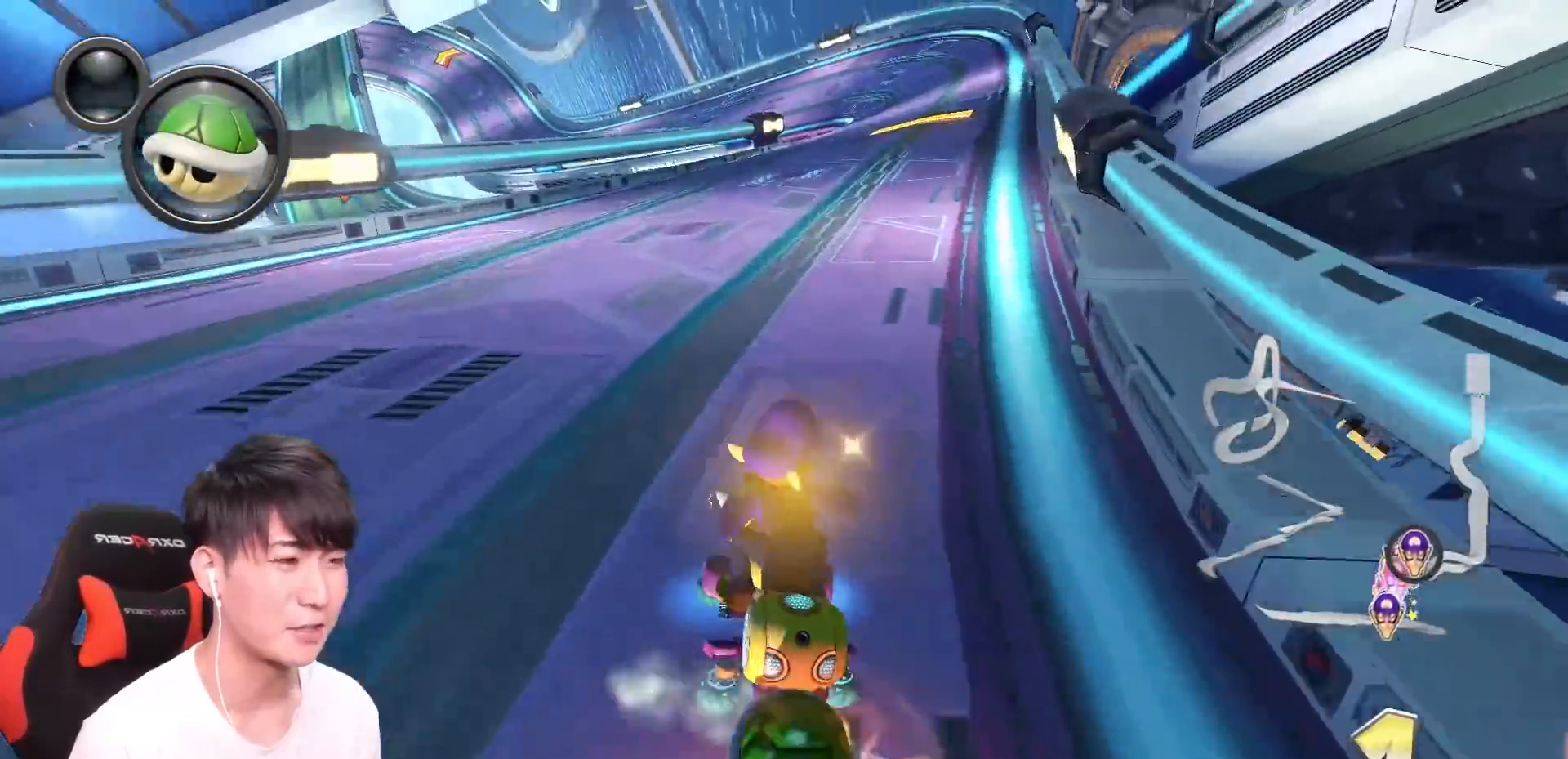
{"buttons": ["A", "L1", "R1"], "left_stick": "left", "events": [[133, "X", "up"]]}
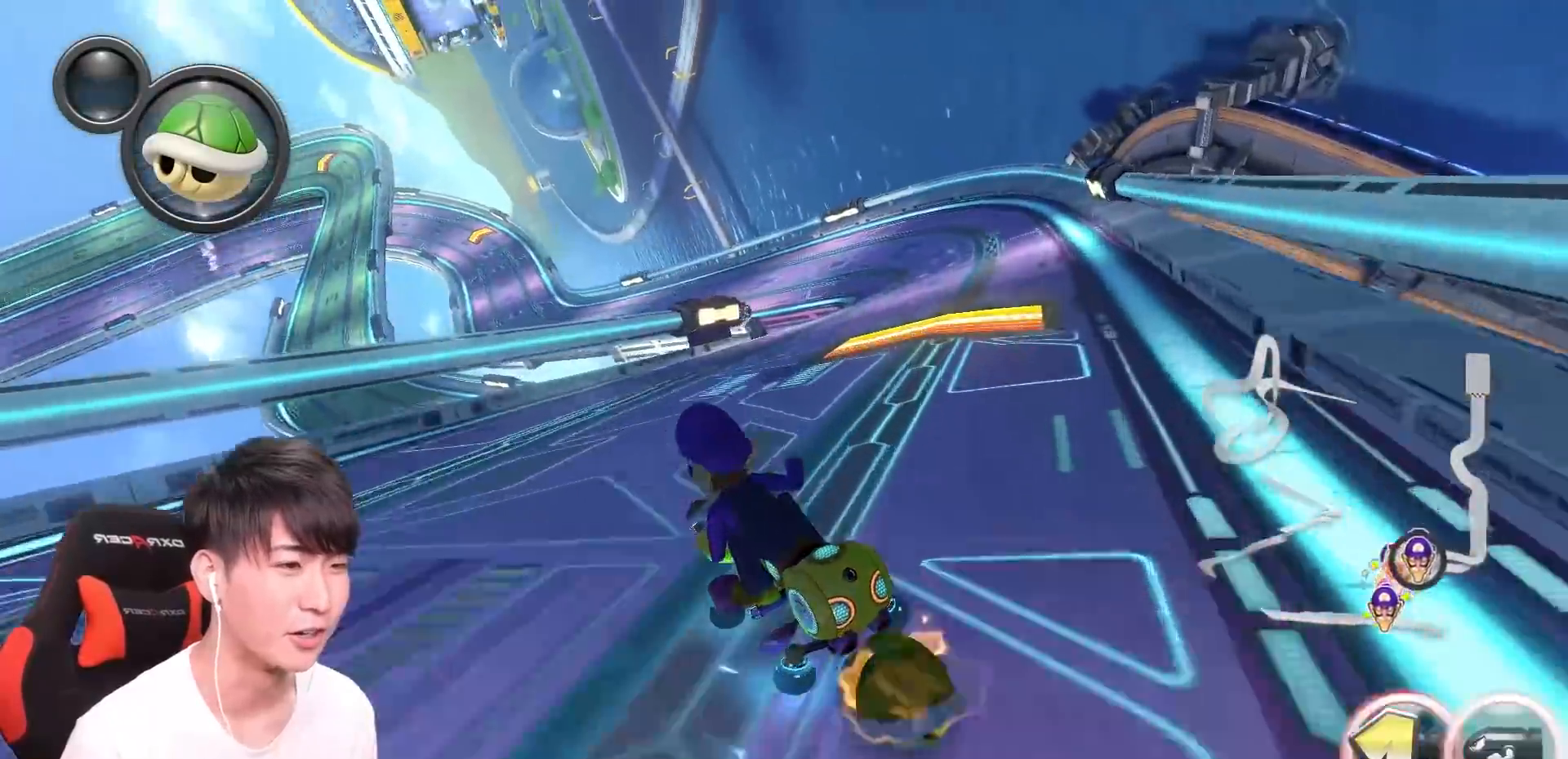
{"buttons": ["A", "L1", "R1"], "left_stick": "right"}
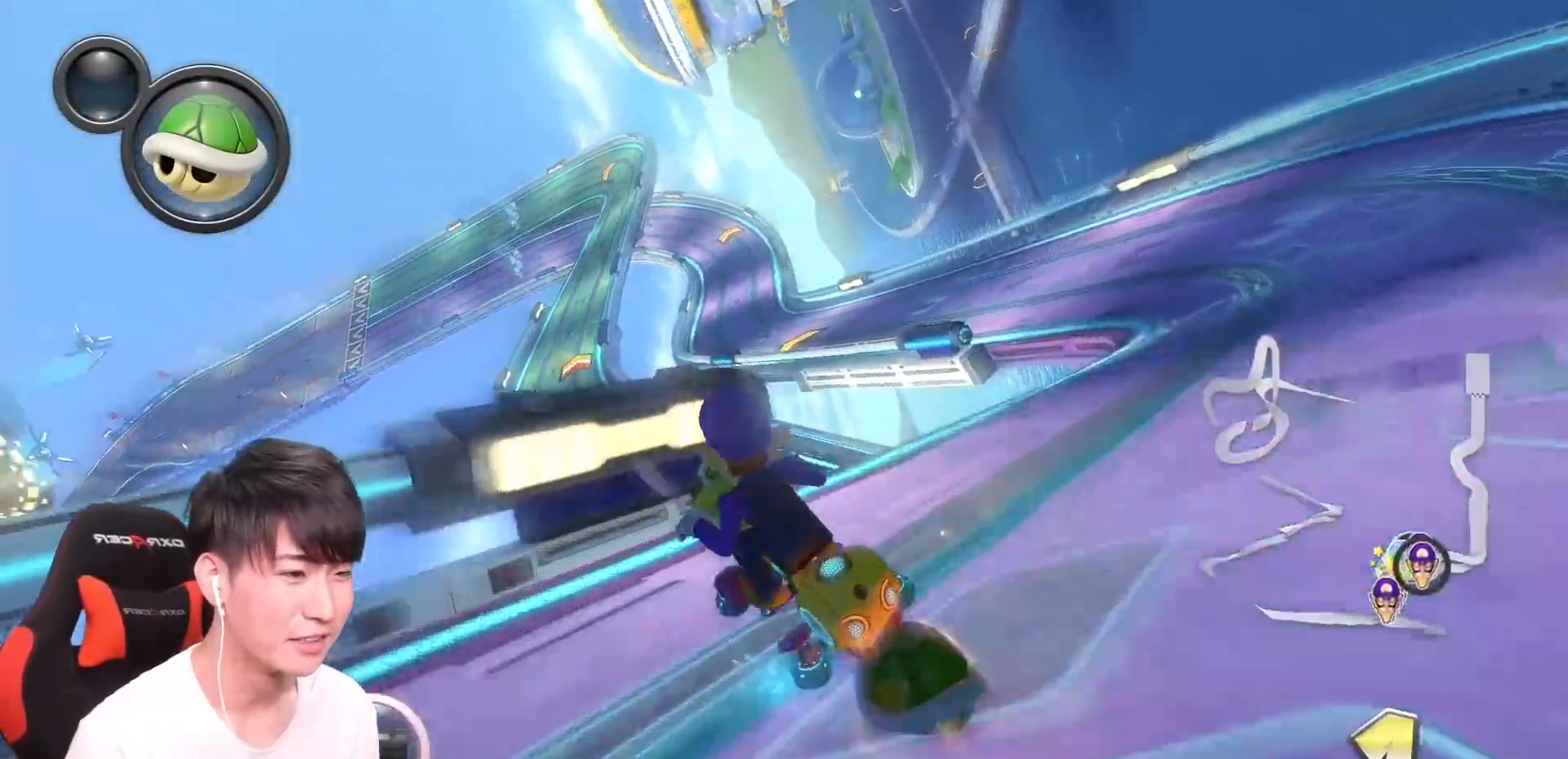
{"buttons": ["A", "Y", "L1"], "left_stick": "center", "events": [[33, "left_stick", "left"], [150, "R1", "up"], [150, "left_stick", "right"], [384, "left_stick", "center"], [500, "Y", "down"]]}
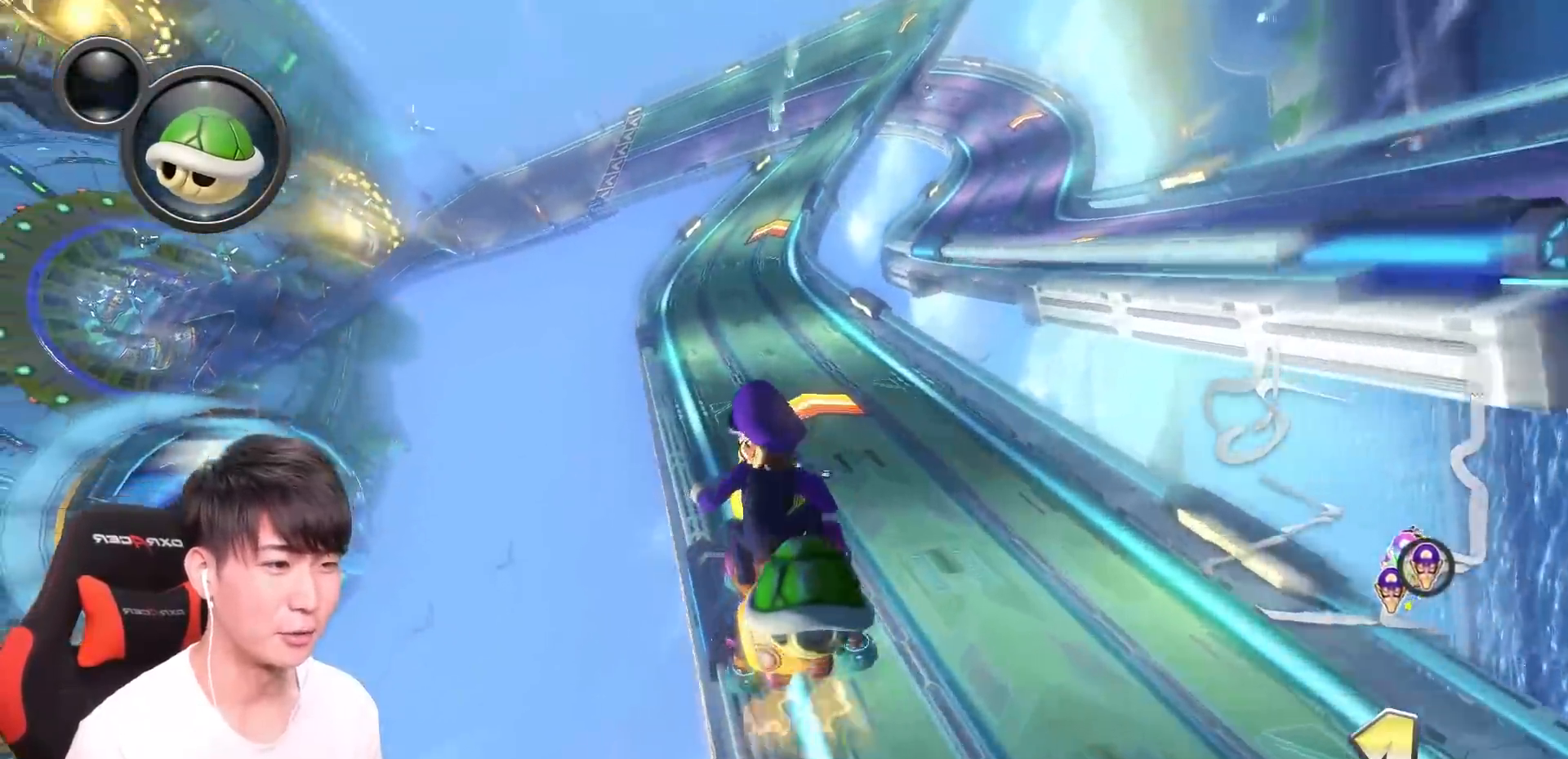
{"buttons": ["A", "L1"], "left_stick": "left"}
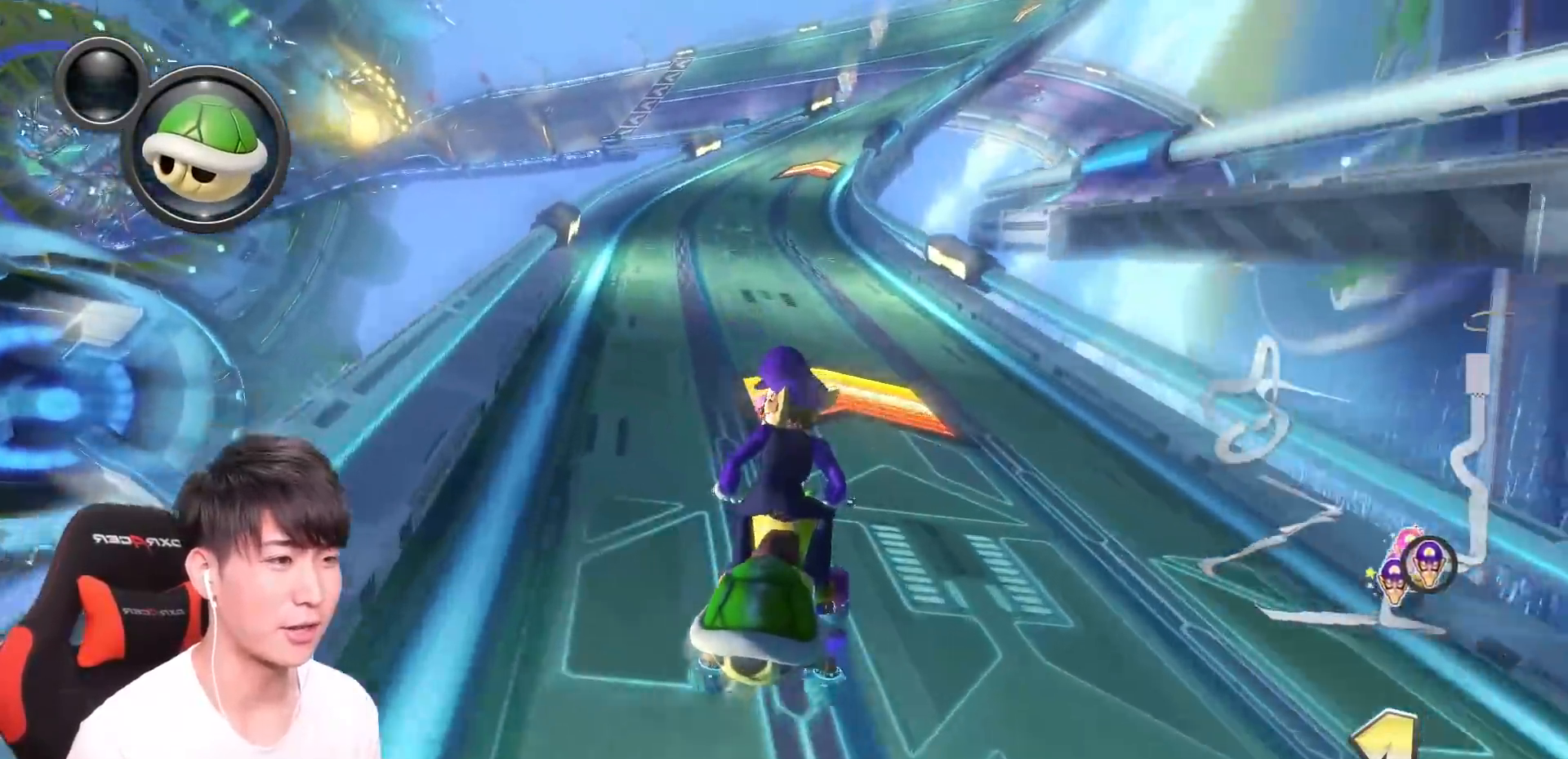
{"buttons": ["A", "Y", "L1", "R1"], "left_stick": "center", "events": [[17, "X", "down"], [134, "X", "up"], [150, "left_stick", "center"], [350, "X", "down"], [484, "R1", "down"], [484, "X", "up"], [501, "Y", "down"]]}
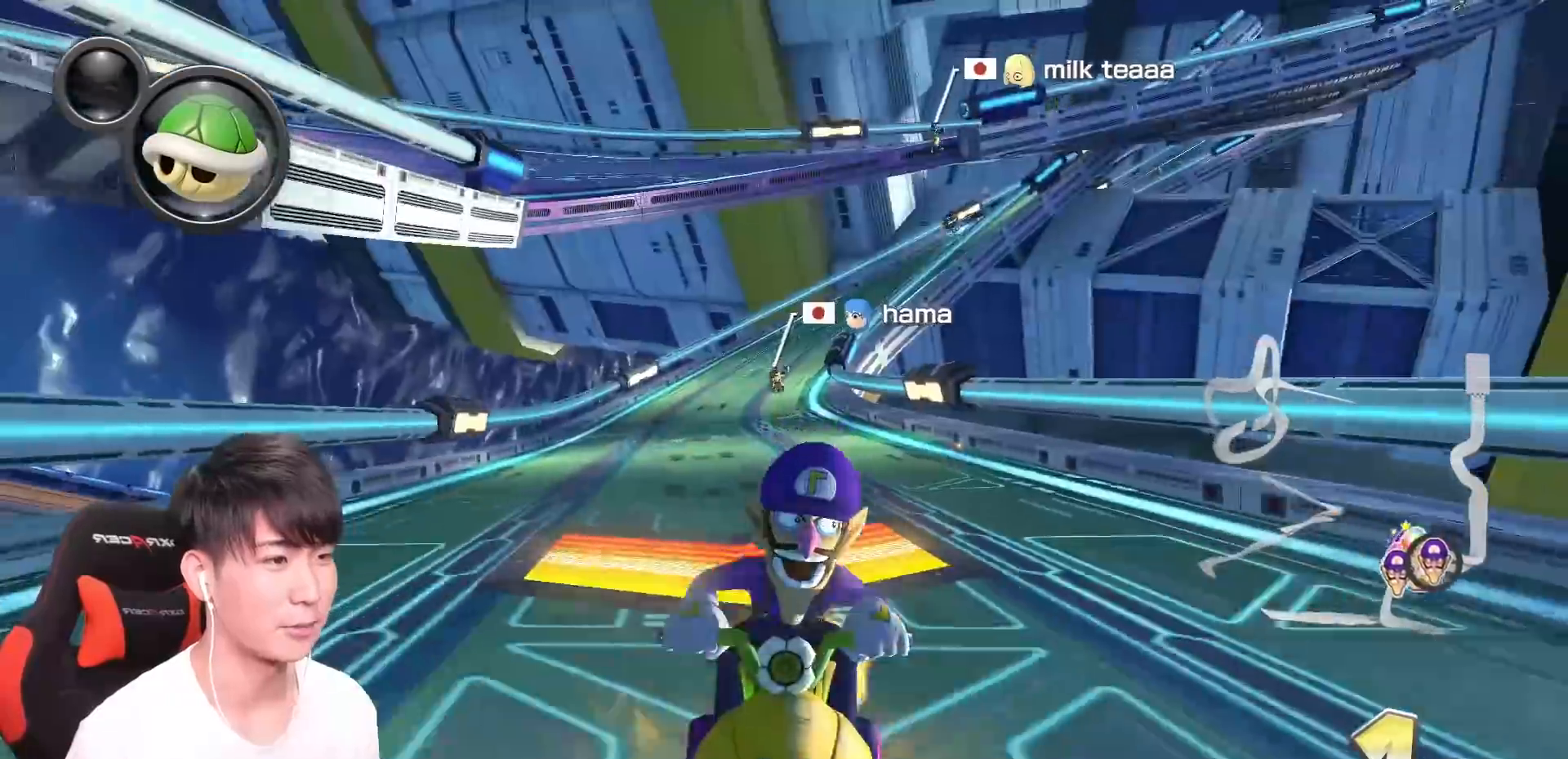
{"buttons": ["A", "L1", "R1"], "left_stick": "up-left", "events": [[50, "Y", "up"], [100, "left_stick", "right"], [233, "left_stick", "center"], [250, "R1", "up"], [333, "R1", "down"], [450, "left_stick", "up-left"]]}
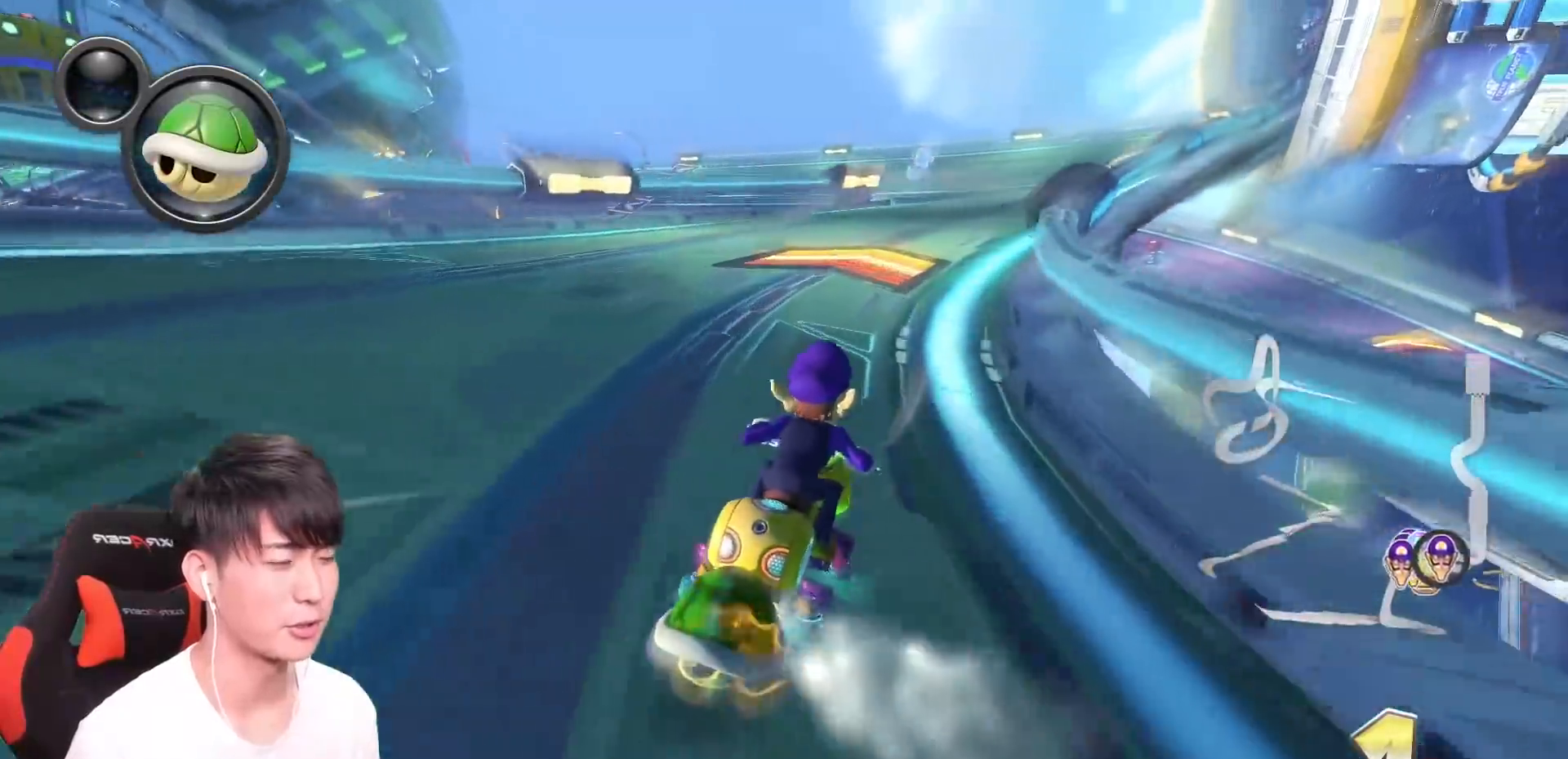
{"buttons": ["A", "L1", "R1"], "left_stick": "left", "events": [[317, "left_stick", "right"], [467, "left_stick", "left"]]}
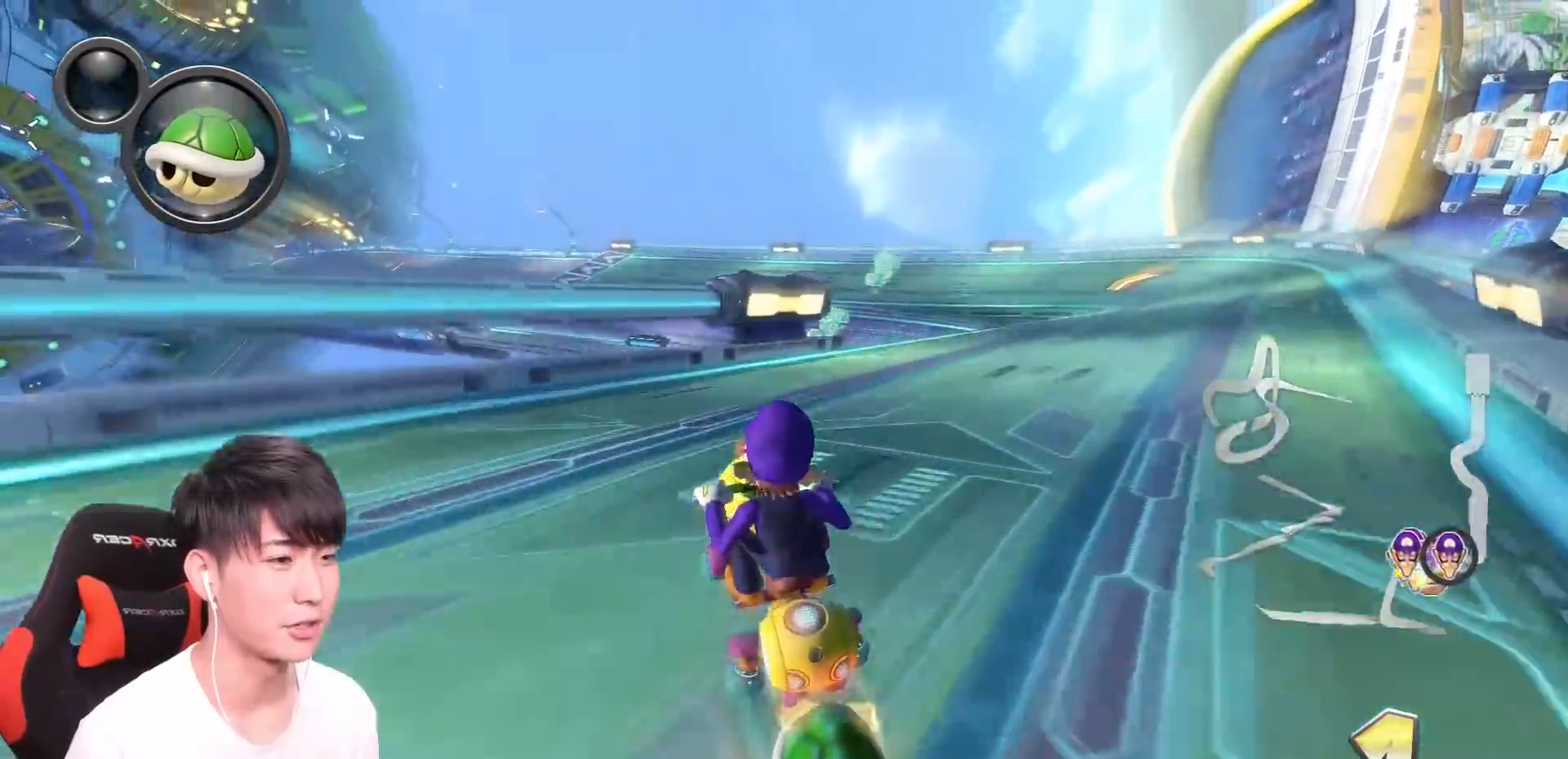
{"buttons": ["A", "L1", "R1"], "left_stick": "down", "events": [[433, "left_stick", "down"]]}
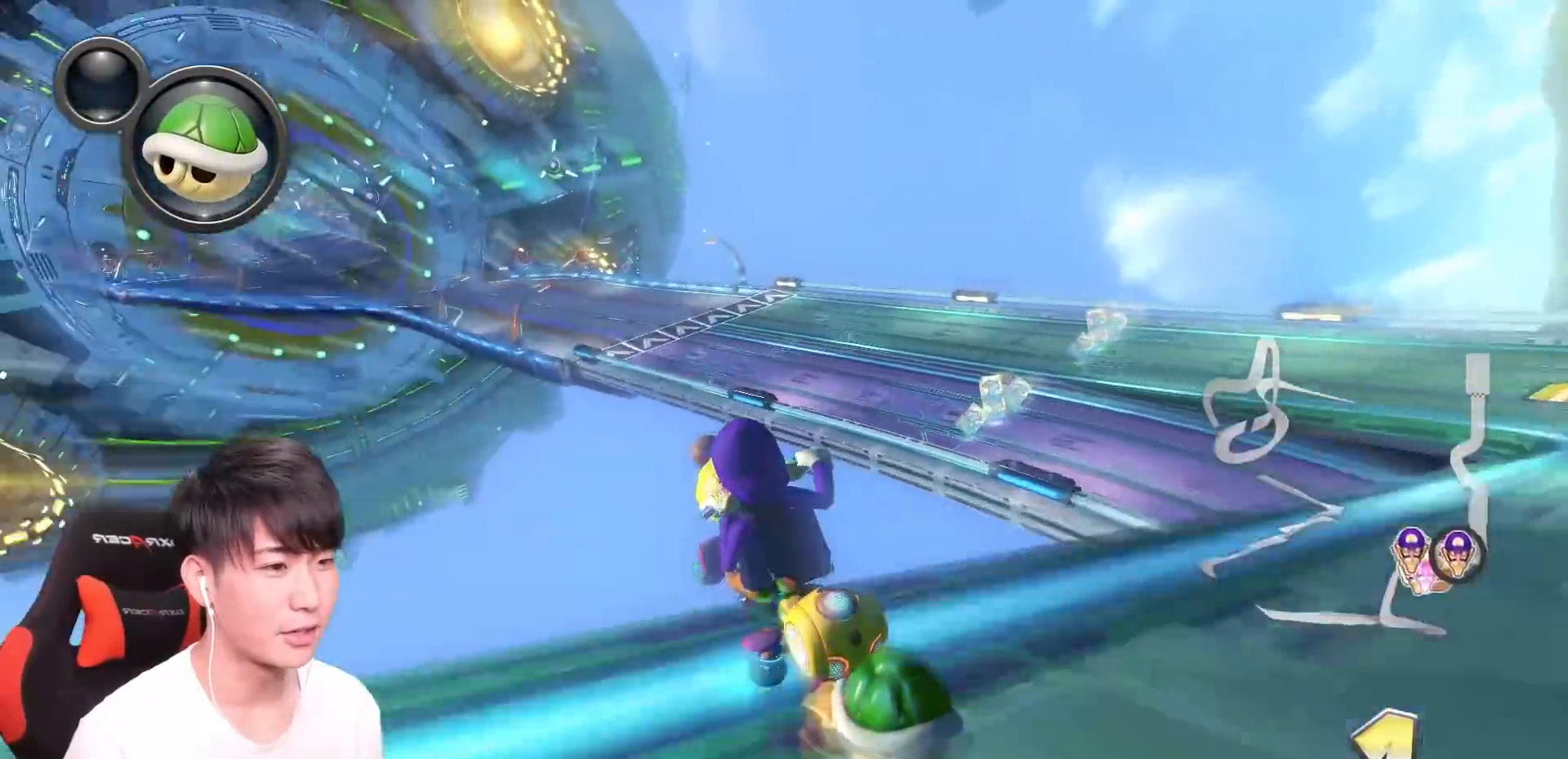
{"buttons": ["A", "L1", "R1"], "left_stick": "down", "events": []}
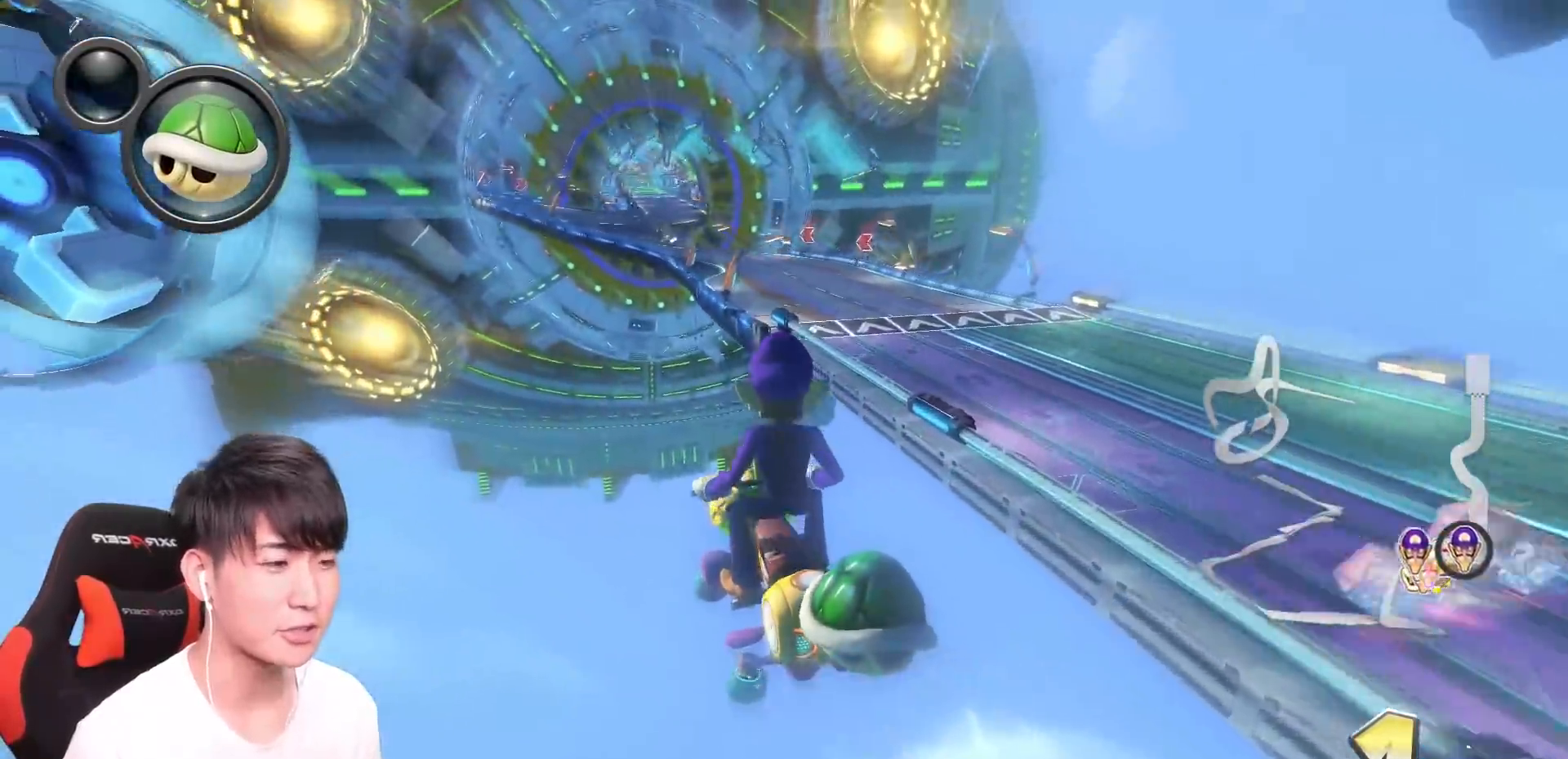
{"buttons": ["A", "L1", "R1"], "left_stick": "left", "events": [[133, "left_stick", "down-left"], [333, "left_stick", "left"]]}
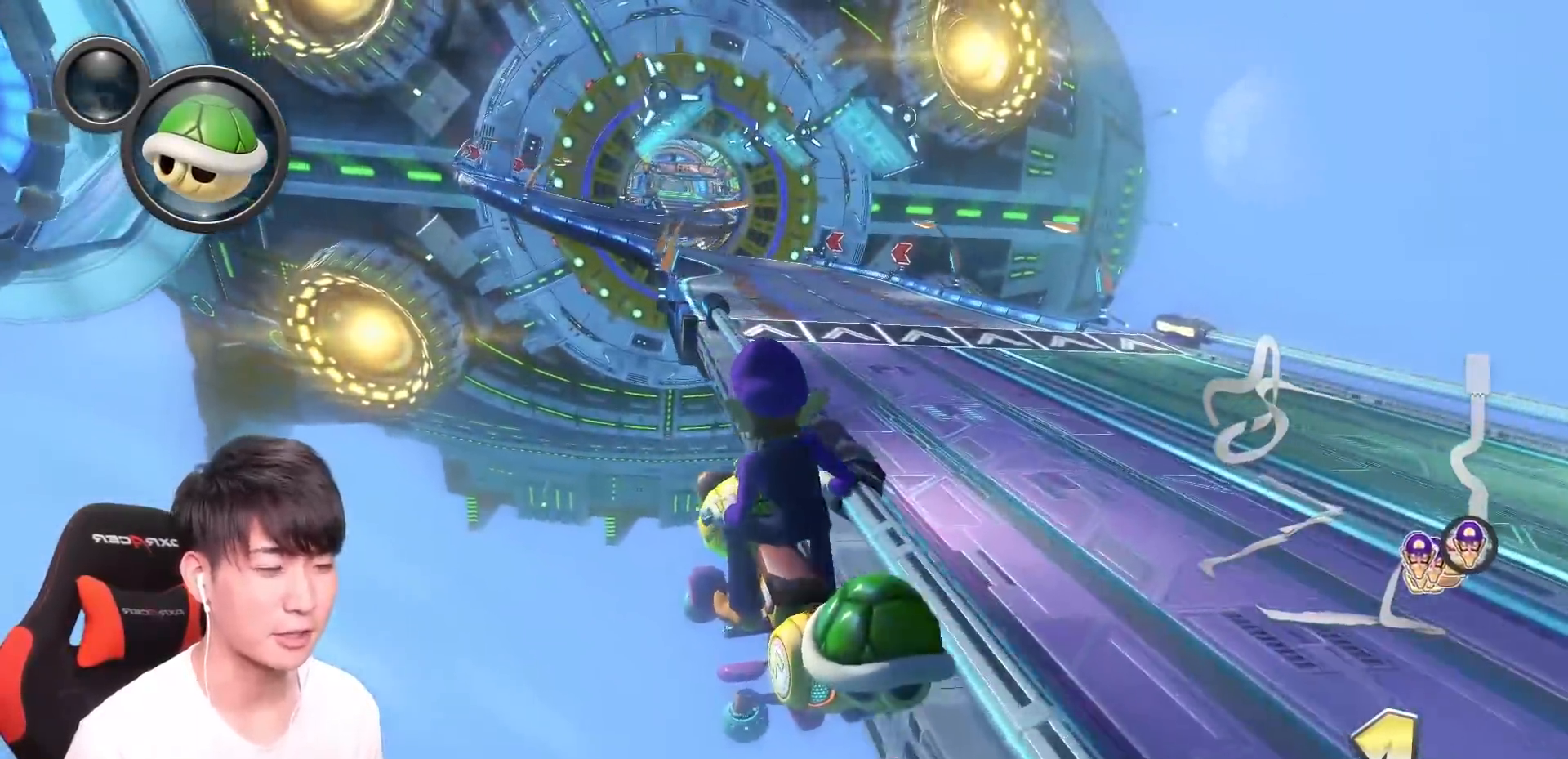
{"buttons": ["A", "L1", "R1"], "left_stick": "left", "events": []}